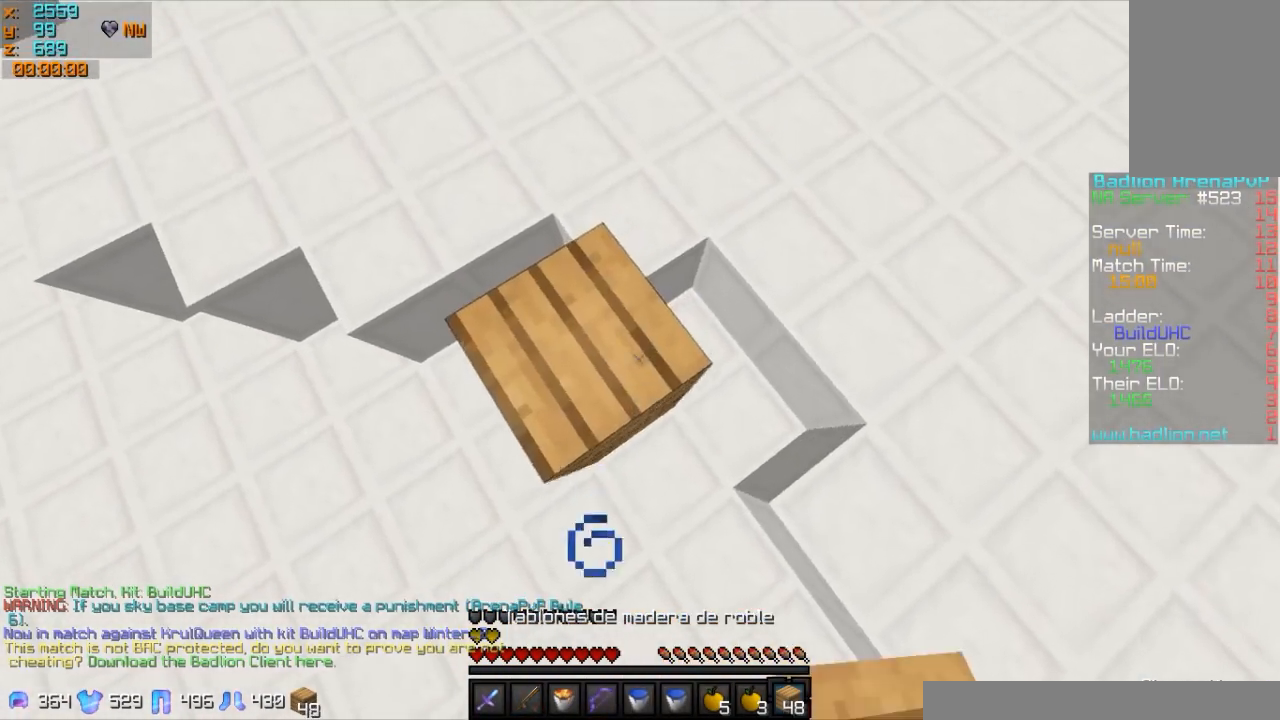
Gameplay with keyboard and mouse; each line is a JSON object with the keys and mouse buttons held at the frame after it. "events" lists presses ("down") and releases ("up") of "a", "d", "s", "w", "mouse_left" and "mouse_right" between this image and that frame as [ms after this image, input, new state], when the widget could be followed in between. "mouse_left", "mouse_right" = the "left", "right" buttons of the "mouse" list. No other keys are recorded. Fast repeated clicks can show as one long hold. Mouse movement is not recorded.
{"keys": ["w"], "mouse": [], "events": [[50, "mouse_right", "up"], [100, "a", "up"], [150, "mouse_left", "down"], [300, "mouse_left", "up"], [350, "mouse_right", "down"], [450, "mouse_right", "up"]]}
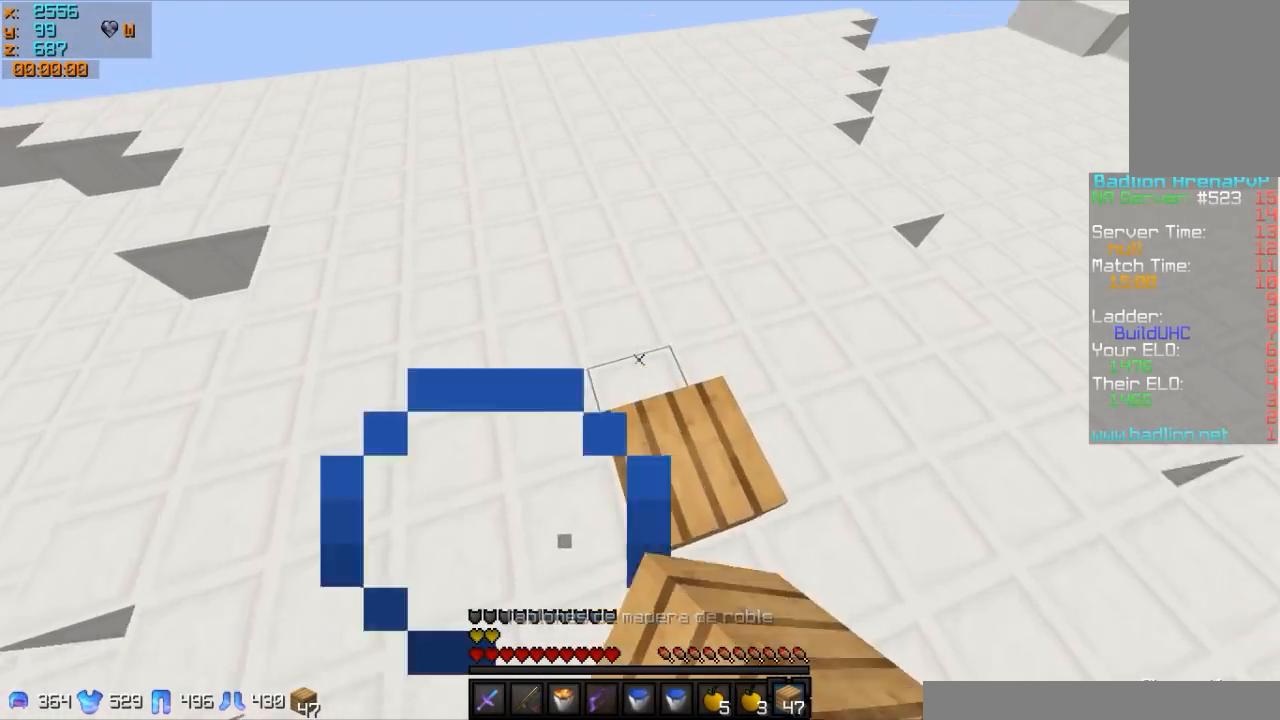
{"keys": ["a", "w"], "mouse": ["left", "right"], "events": [[300, "a", "down"], [350, "mouse_left", "down"], [400, "mouse_right", "down"]]}
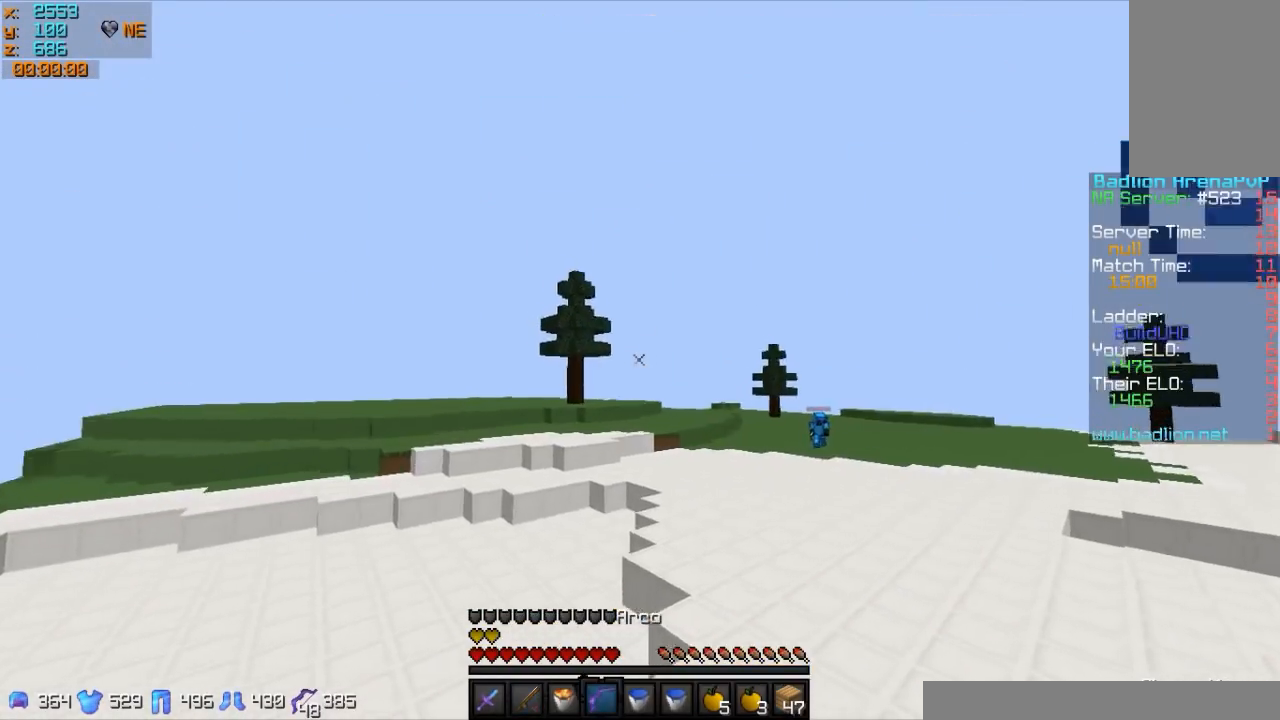
{"keys": ["a", "w"], "mouse": ["left", "right"], "events": []}
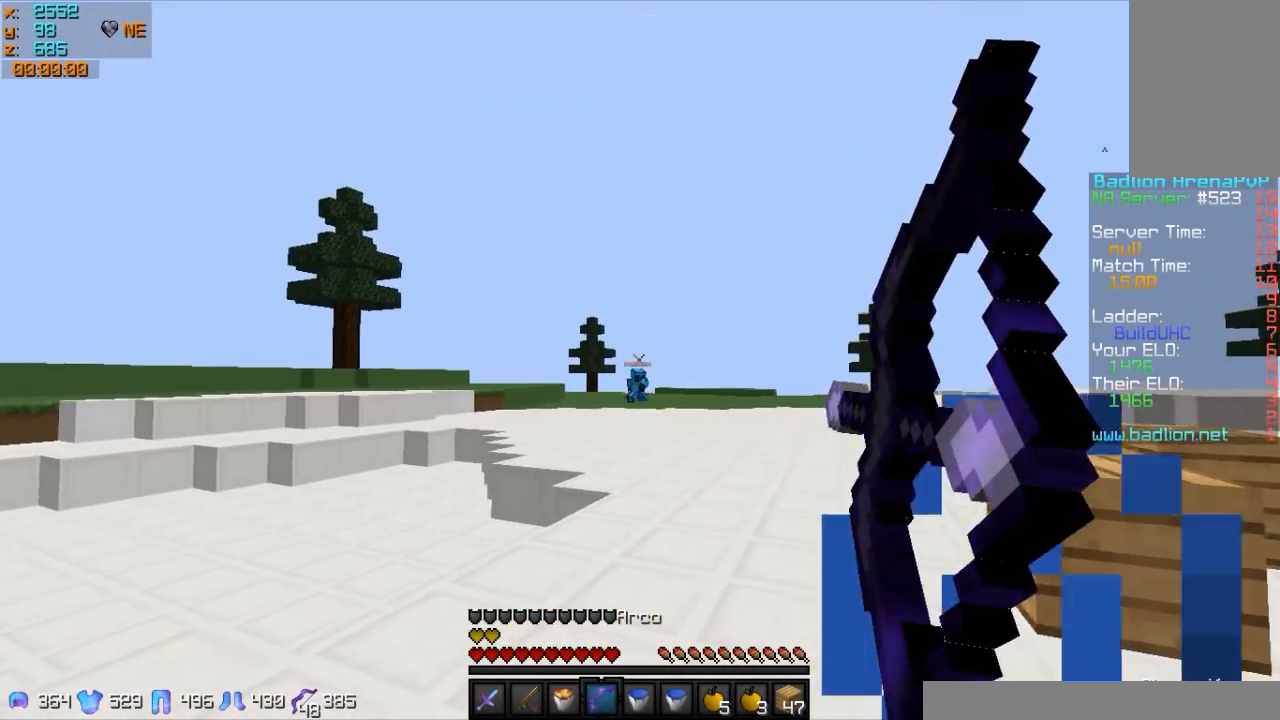
{"keys": ["a", "w"], "mouse": ["left", "right"], "events": []}
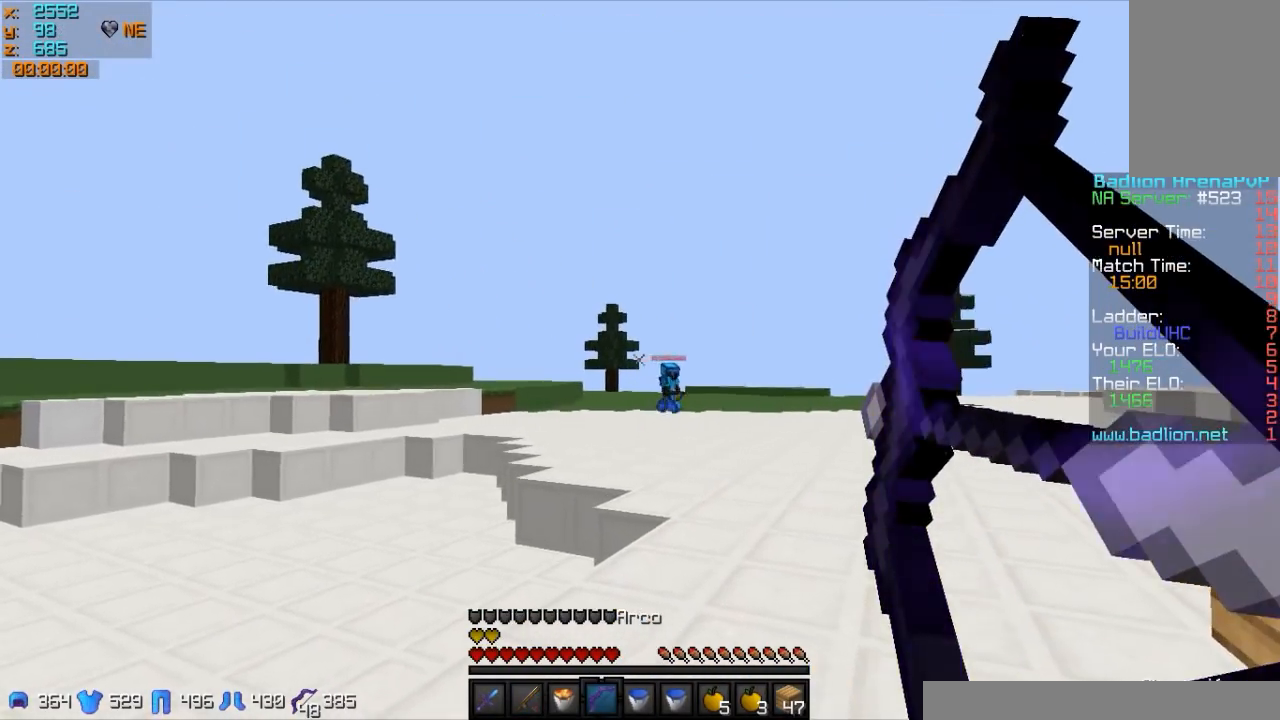
{"keys": ["a", "w"], "mouse": [], "events": [[300, "mouse_right", "up"], [350, "mouse_left", "up"]]}
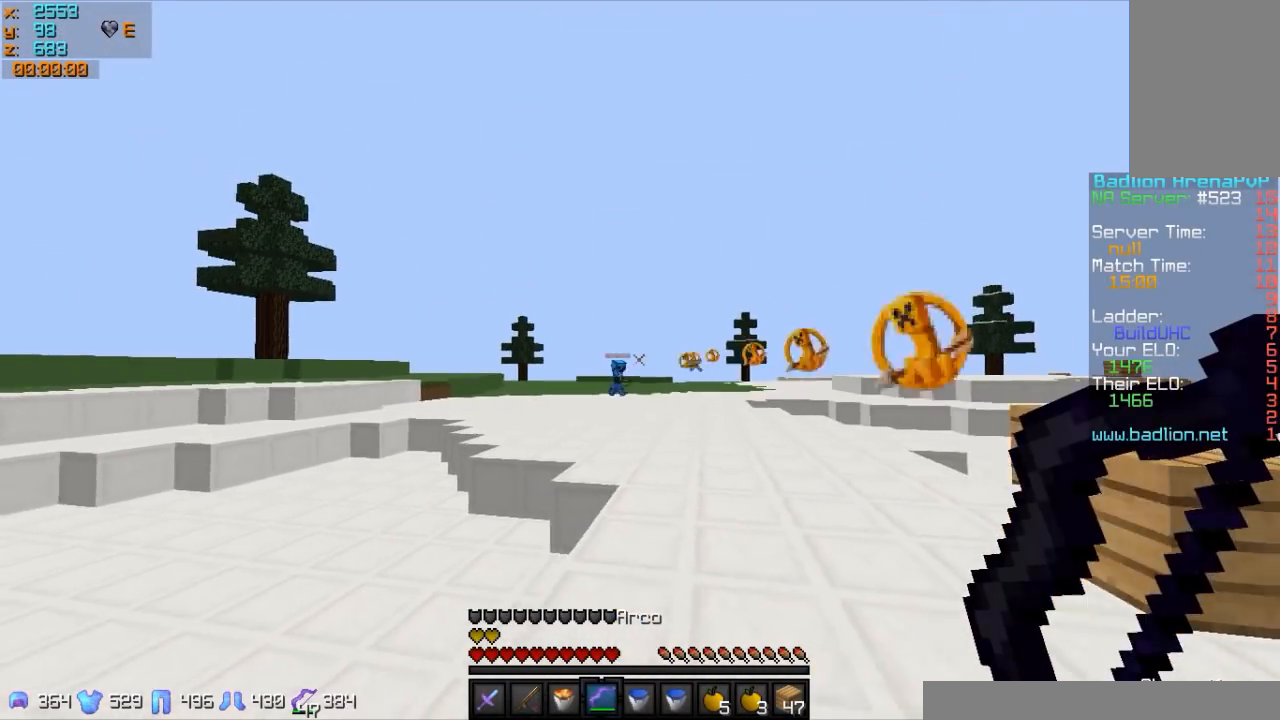
{"keys": ["w"], "mouse": [], "events": [[100, "a", "up"]]}
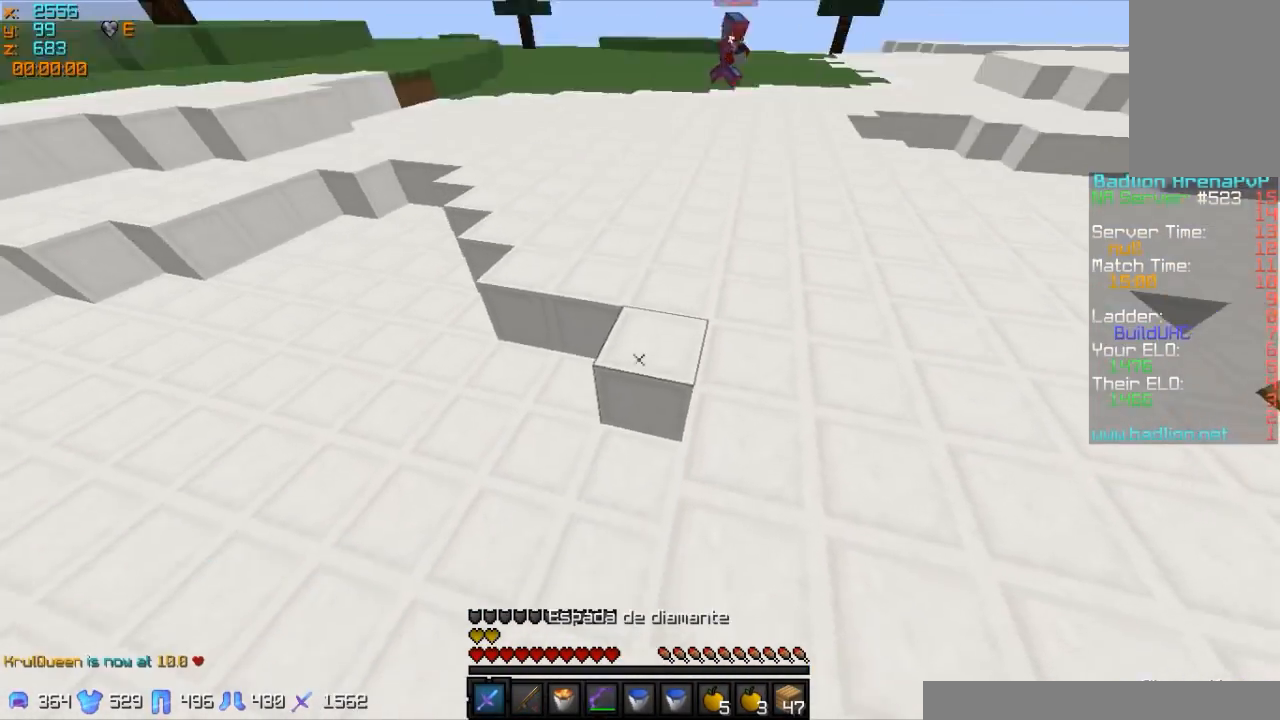
{"keys": ["w"], "mouse": [], "events": [[150, "mouse_right", "down"], [300, "mouse_right", "up"]]}
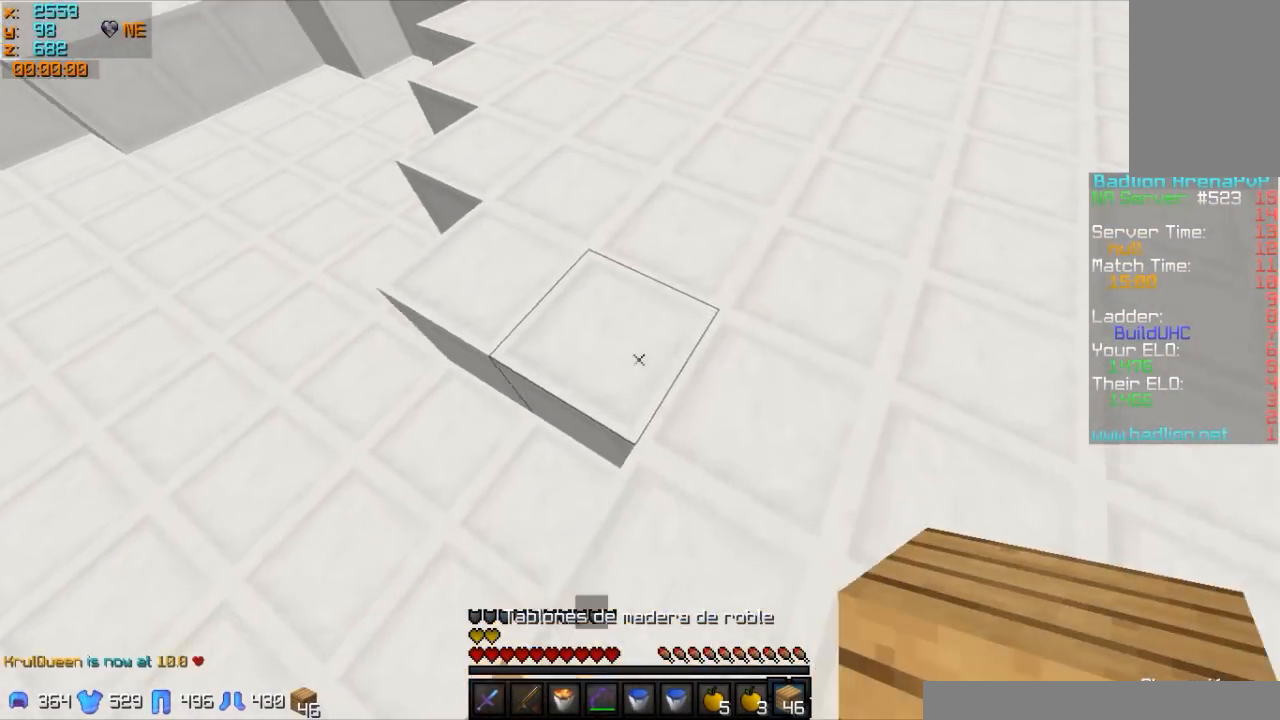
{"keys": ["w"], "mouse": [], "events": [[150, "mouse_right", "down"], [250, "mouse_right", "up"]]}
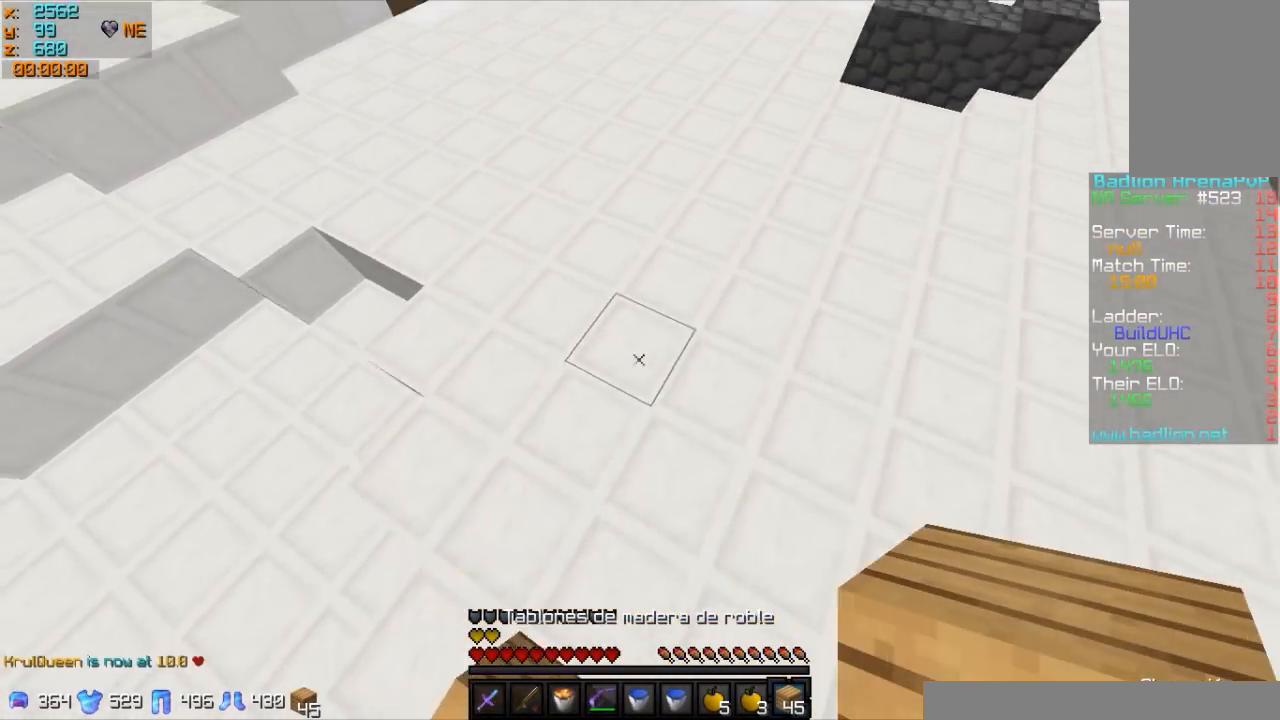
{"keys": ["a", "w"], "mouse": [], "events": [[100, "a", "down"], [200, "mouse_right", "down"], [300, "mouse_right", "up"], [350, "mouse_right", "down"], [450, "mouse_right", "up"]]}
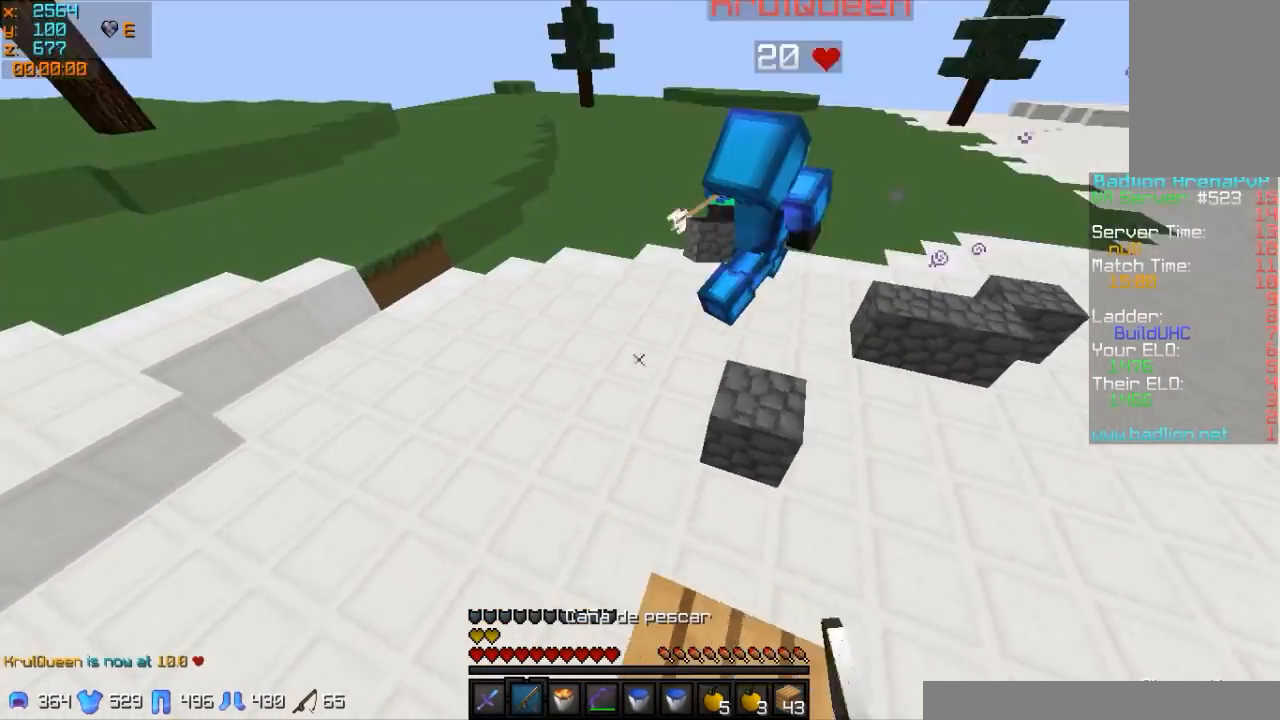
{"keys": ["w"], "mouse": [], "events": [[150, "mouse_right", "down"], [250, "a", "up"], [250, "mouse_right", "up"], [350, "mouse_left", "down"], [400, "mouse_left", "up"]]}
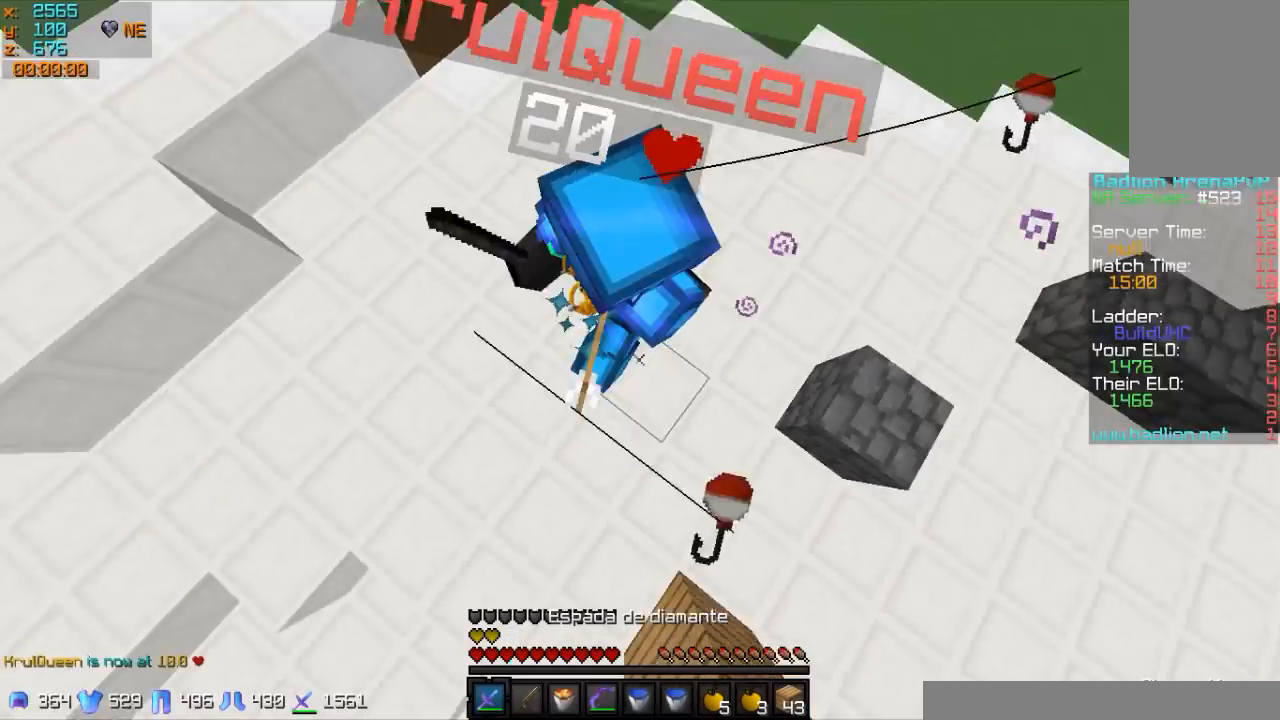
{"keys": ["w"], "mouse": ["left"], "events": [[50, "a", "down"], [50, "mouse_left", "down"], [100, "mouse_left", "up"], [250, "mouse_left", "down"], [300, "mouse_left", "up"], [350, "a", "up"], [350, "mouse_left", "down"], [400, "mouse_left", "up"], [450, "mouse_left", "down"]]}
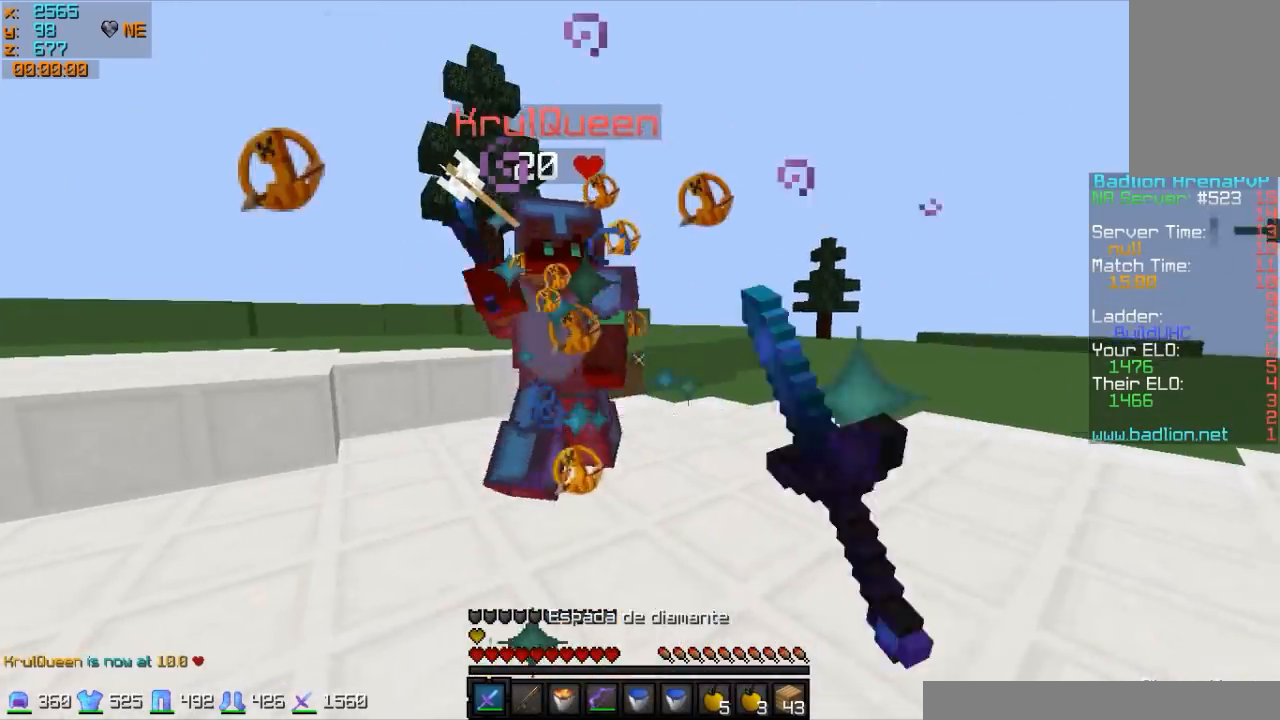
{"keys": ["a", "w"], "mouse": [], "events": [[100, "mouse_left", "up"], [150, "mouse_left", "down"], [200, "mouse_left", "up"], [250, "a", "down"], [300, "mouse_left", "down"], [350, "mouse_left", "up"], [400, "mouse_left", "down"], [500, "mouse_left", "up"]]}
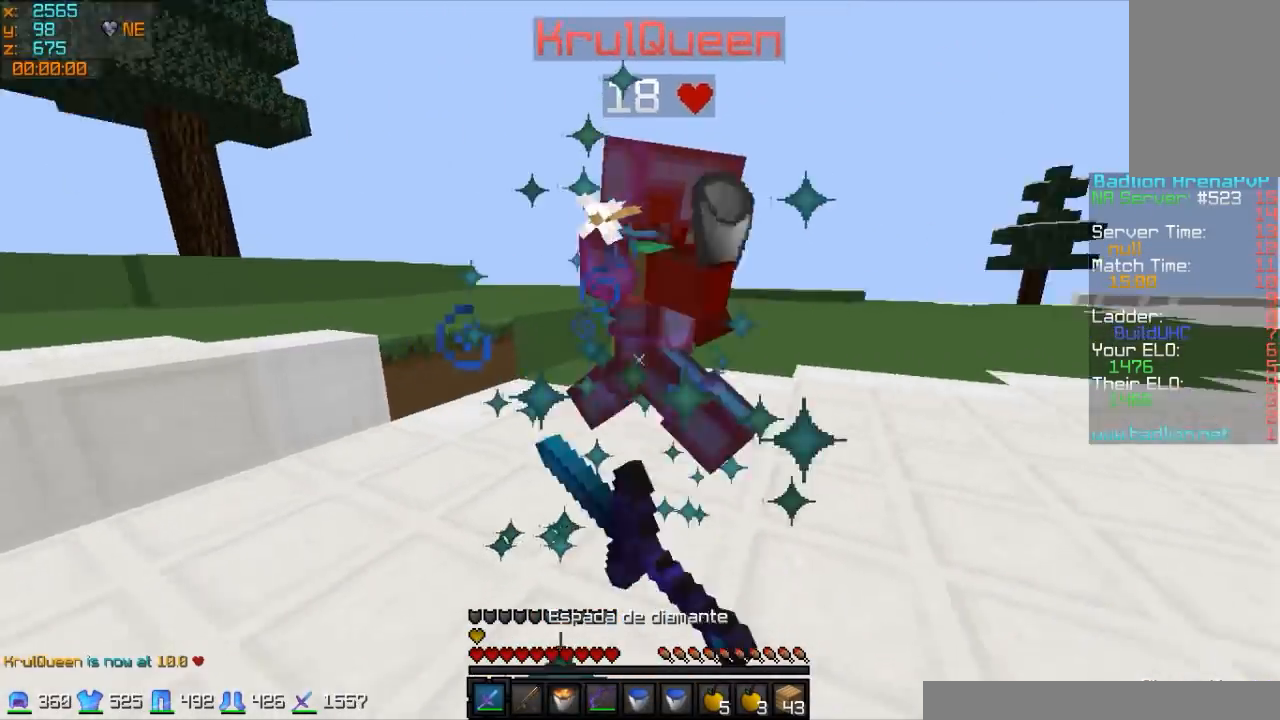
{"keys": ["a", "w"], "mouse": [], "events": [[50, "mouse_left", "down"], [200, "mouse_left", "up"], [250, "mouse_left", "down"], [300, "mouse_left", "up"], [350, "mouse_left", "down"], [500, "mouse_left", "up"]]}
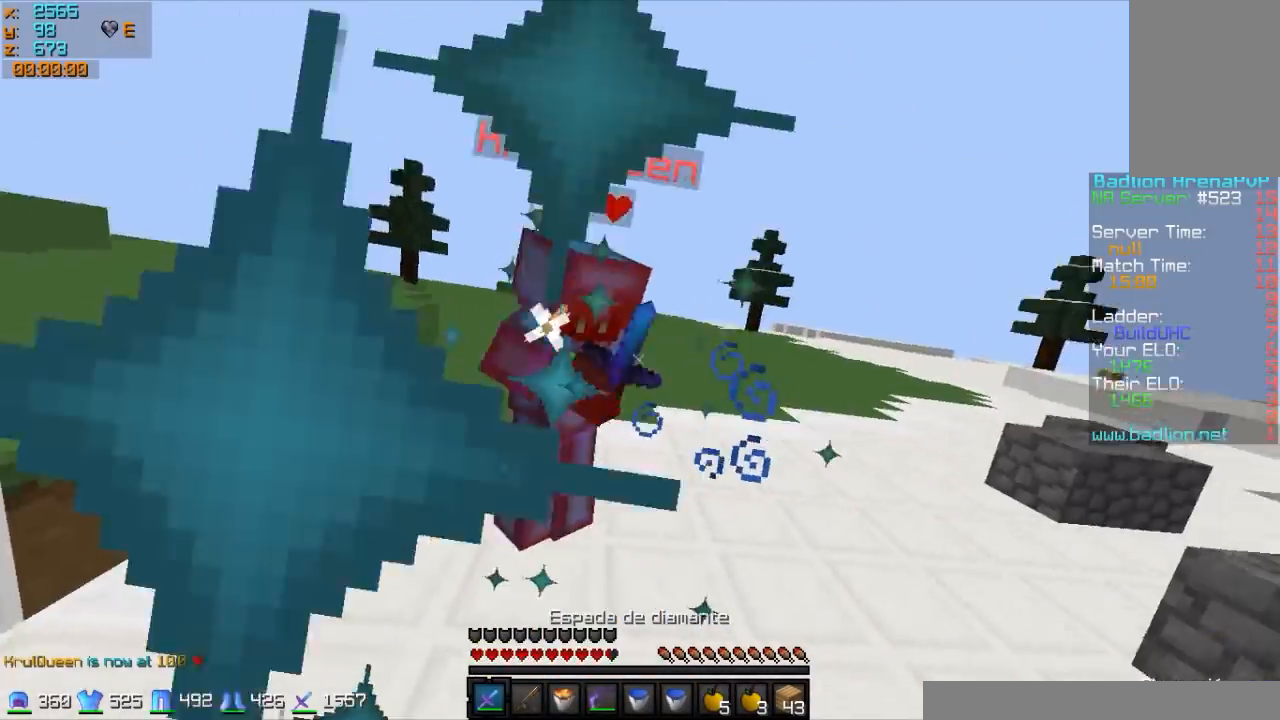
{"keys": ["a", "w"], "mouse": [], "events": [[50, "mouse_left", "down"], [100, "mouse_left", "up"], [300, "mouse_left", "down"], [350, "mouse_left", "up"], [400, "mouse_left", "down"], [500, "mouse_left", "up"]]}
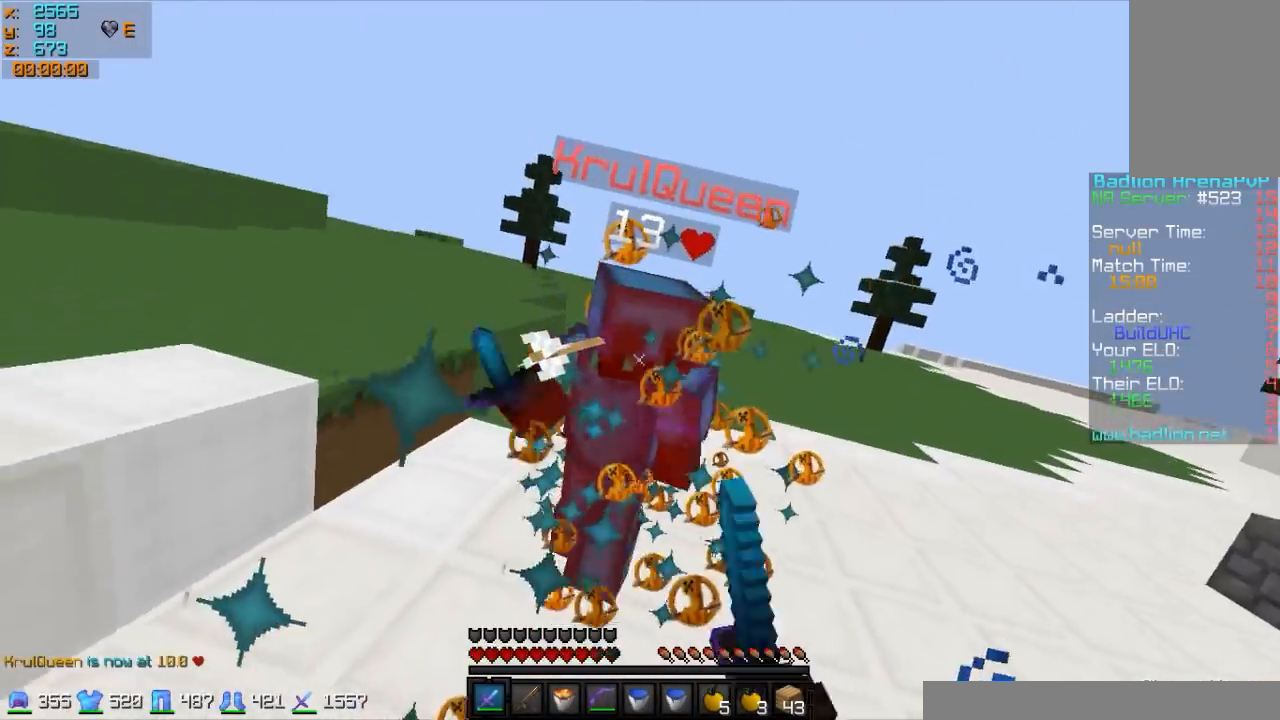
{"keys": ["d", "w"], "mouse": [], "events": [[50, "mouse_left", "down"], [150, "mouse_left", "up"], [200, "mouse_left", "down"], [250, "a", "up"], [300, "d", "down"], [300, "mouse_left", "up"], [350, "mouse_left", "down"], [450, "mouse_left", "up"], [450, "mouse_right", "down"], [500, "mouse_right", "up"]]}
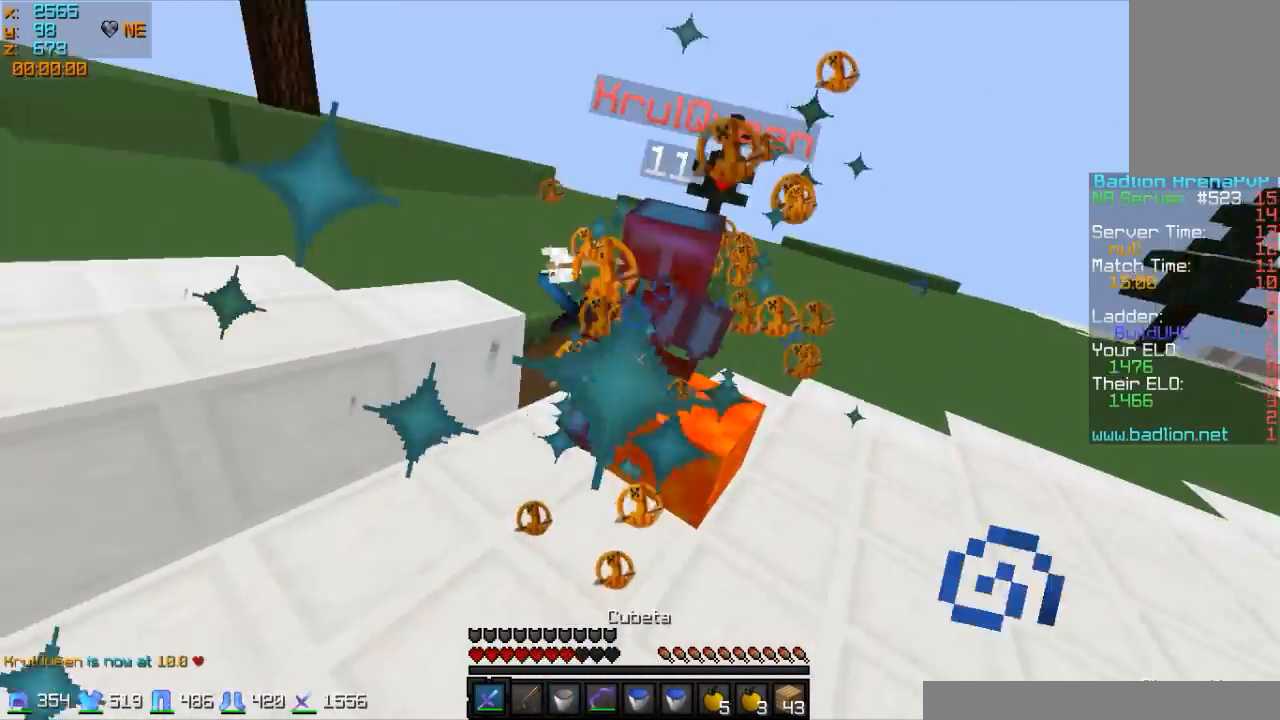
{"keys": ["w"], "mouse": [], "events": [[50, "mouse_left", "down"], [150, "mouse_left", "up"], [200, "mouse_left", "down"], [300, "mouse_left", "up"], [400, "d", "up"]]}
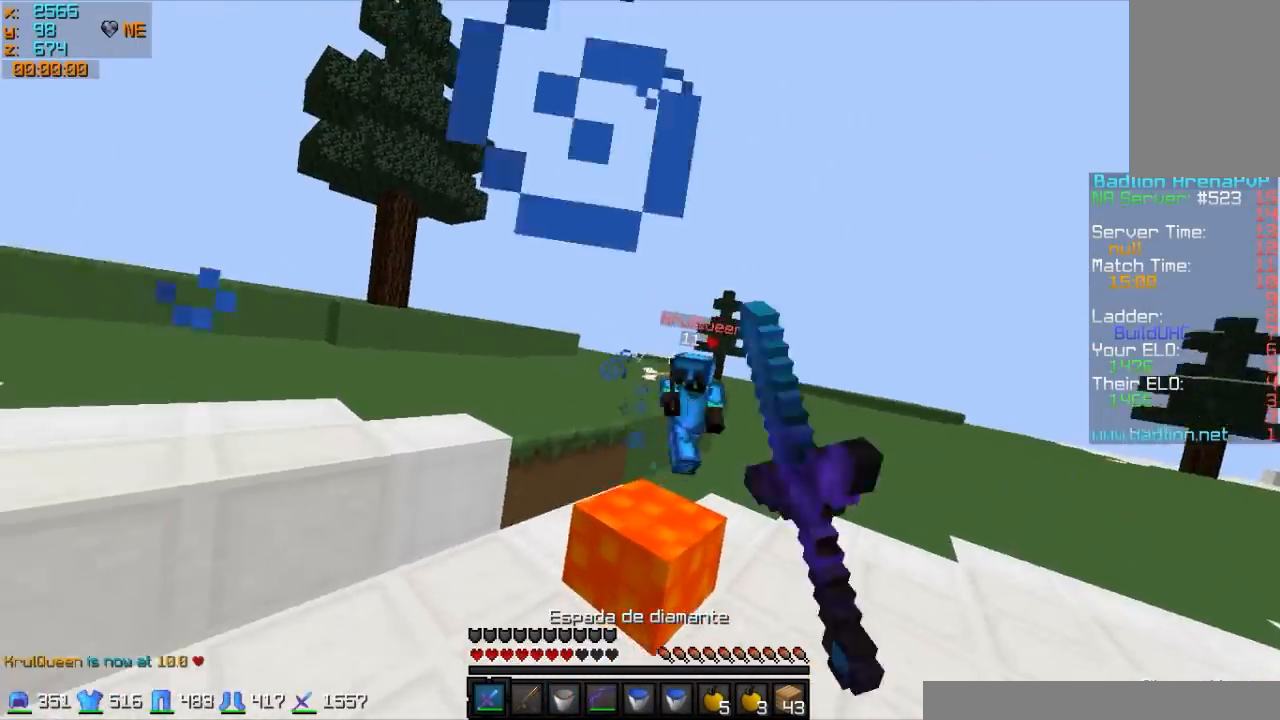
{"keys": ["a"], "mouse": [], "events": [[50, "a", "down"], [150, "w", "up"], [350, "mouse_right", "down"], [450, "mouse_right", "up"]]}
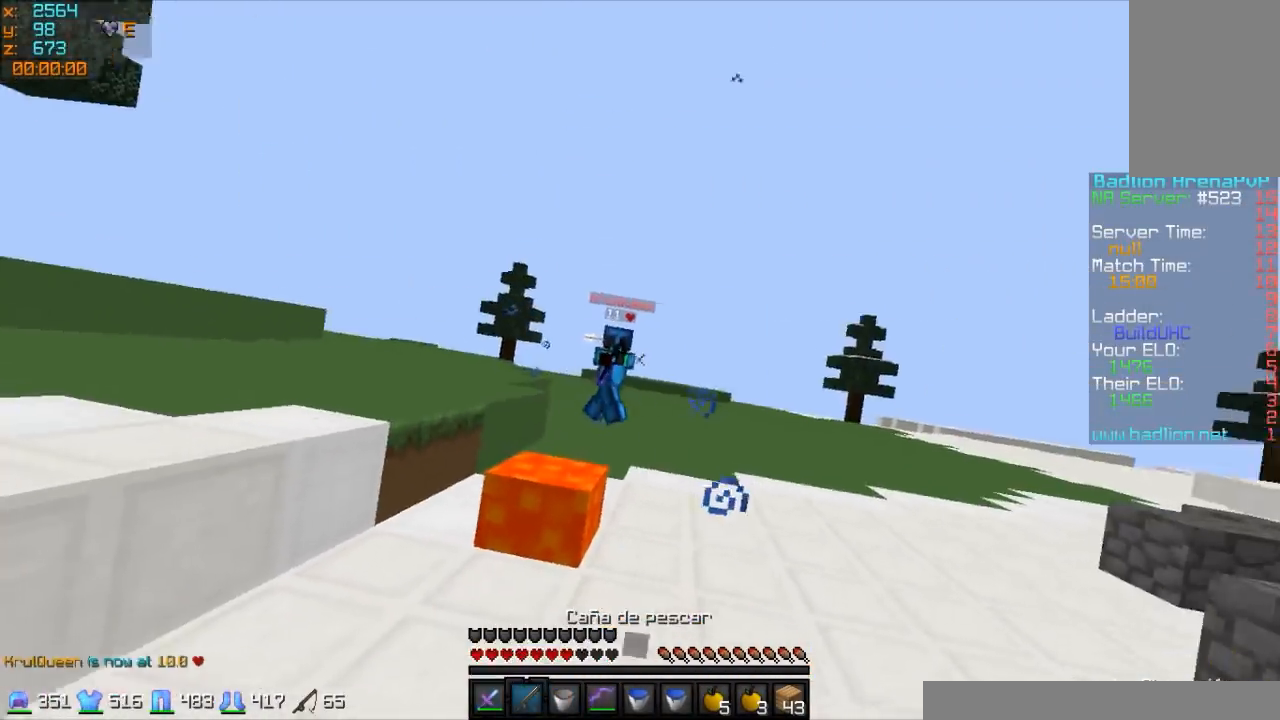
{"keys": ["a", "w"], "mouse": [], "events": [[50, "mouse_right", "down"], [100, "mouse_right", "up"], [150, "mouse_right", "down"], [200, "s", "down"], [250, "mouse_right", "up"], [383, "s", "up"], [500, "w", "down"]]}
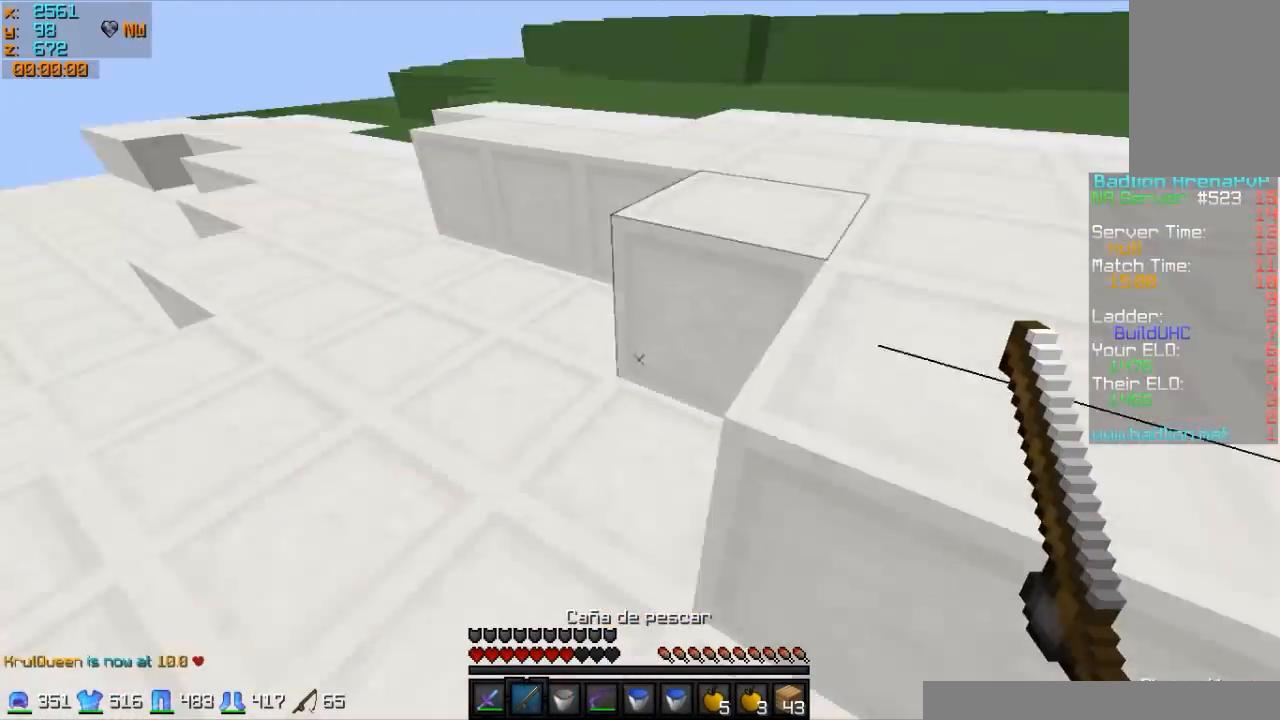
{"keys": ["w"], "mouse": [], "events": [[250, "a", "up"]]}
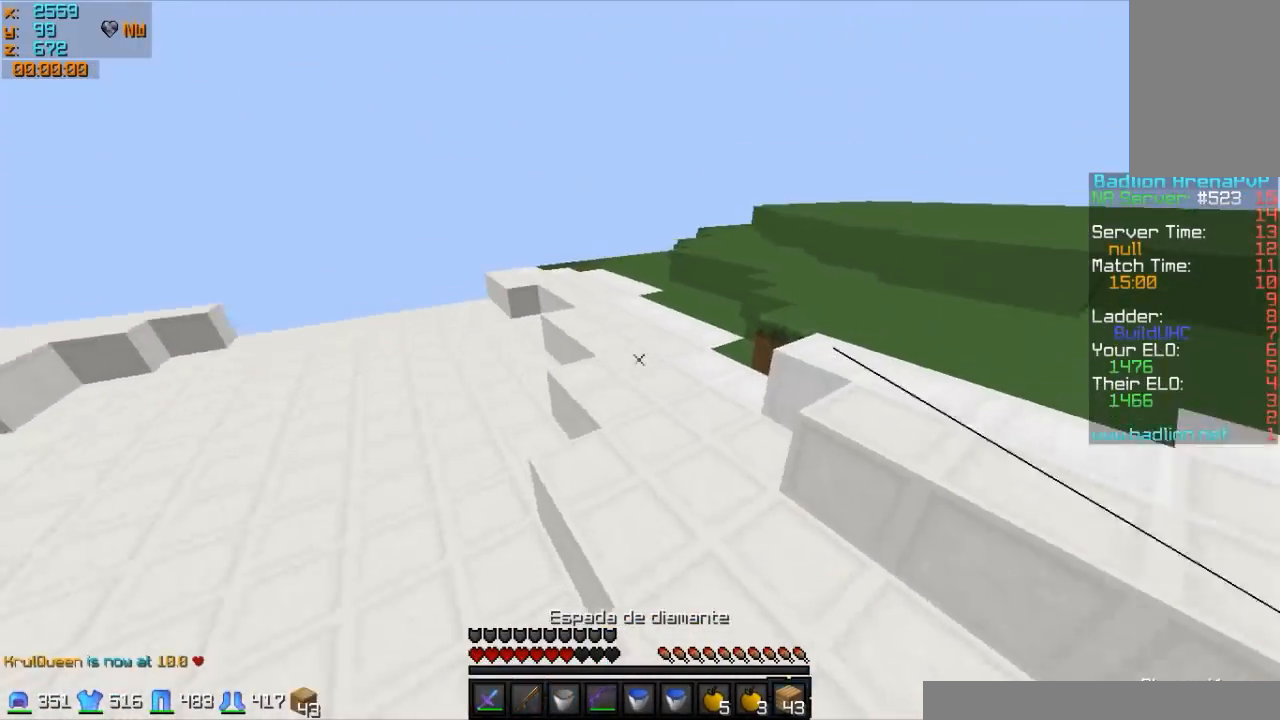
{"keys": ["w"], "mouse": ["left", "right"], "events": [[500, "mouse_left", "down"], [500, "mouse_right", "down"]]}
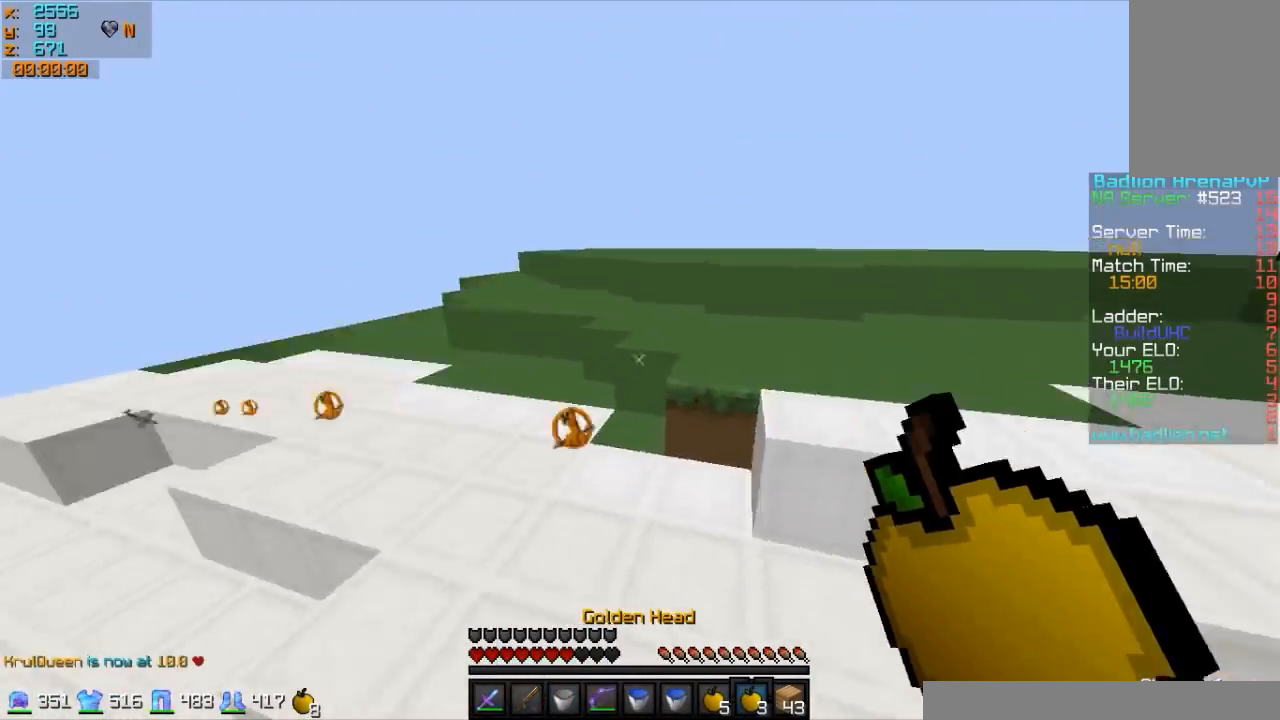
{"keys": ["a", "w"], "mouse": ["left", "right"], "events": [[50, "a", "down"], [150, "mouse_left", "up"], [250, "mouse_left", "down"], [350, "mouse_left", "up"], [450, "mouse_left", "down"]]}
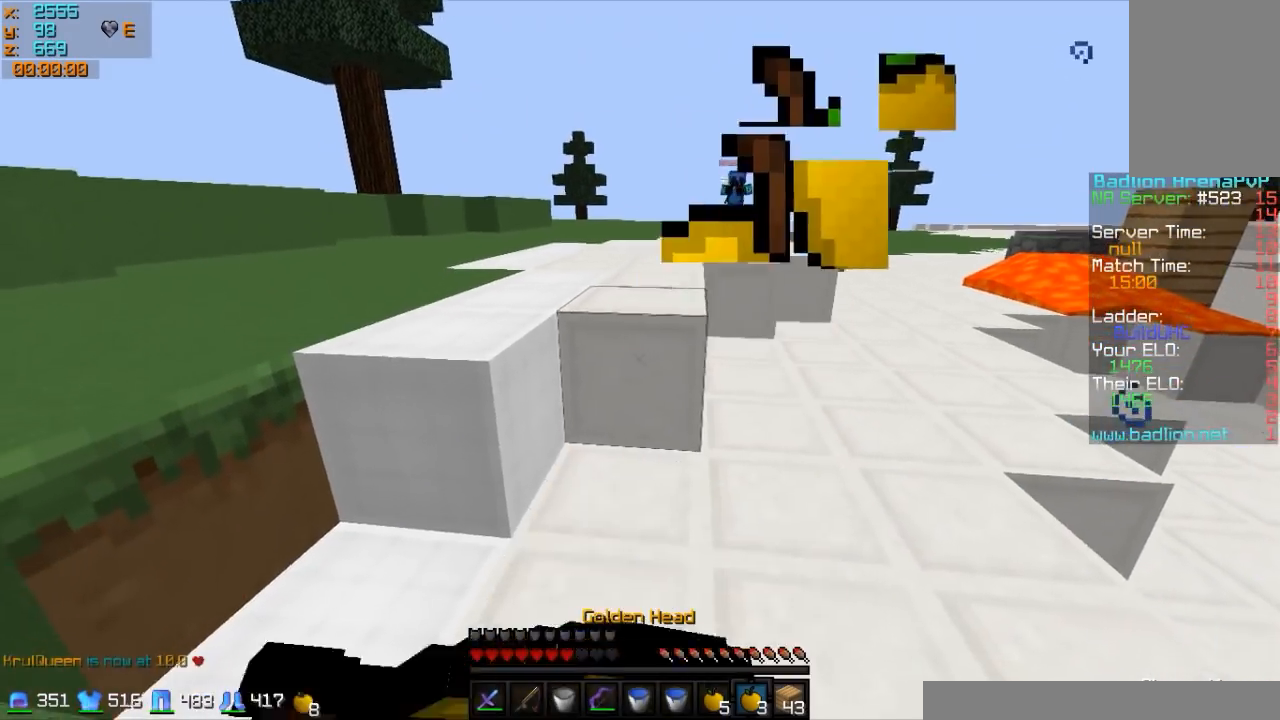
{"keys": ["a", "w"], "mouse": ["right"], "events": [[50, "mouse_left", "up"], [150, "mouse_left", "down"], [300, "mouse_left", "up"], [350, "mouse_left", "down"], [500, "mouse_left", "up"]]}
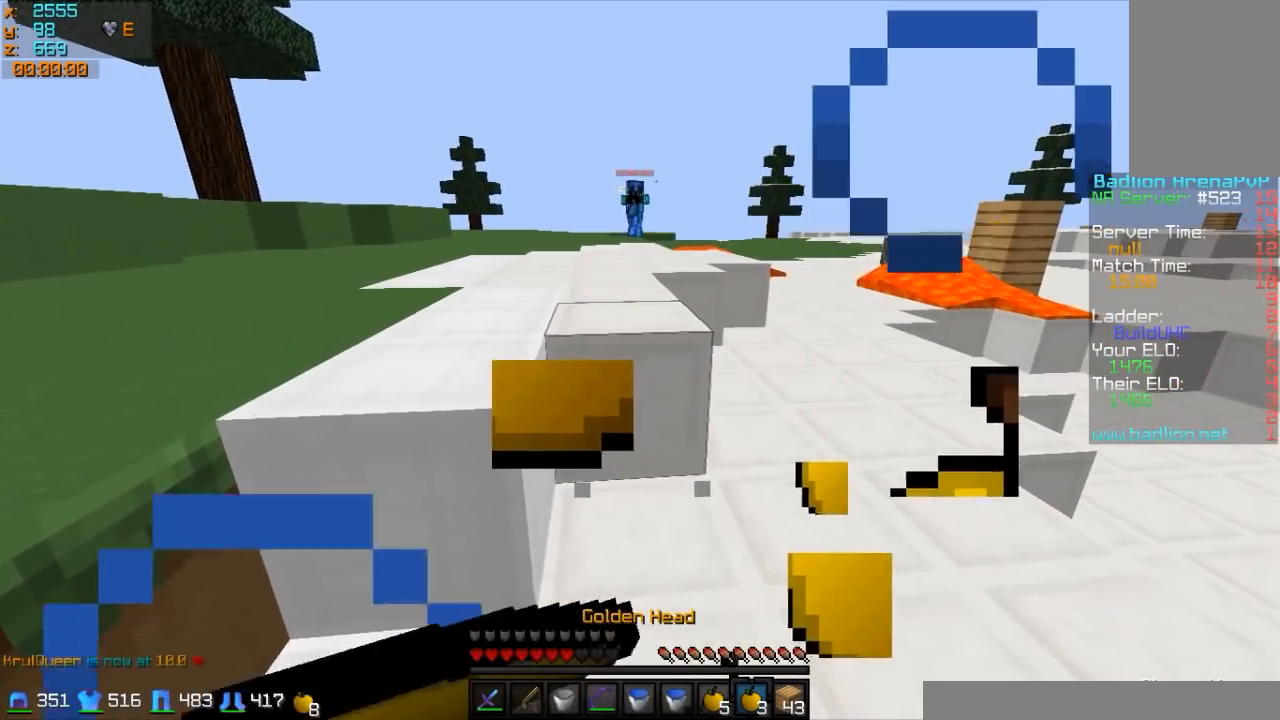
{"keys": ["d", "w"], "mouse": ["right"], "events": [[100, "mouse_left", "down"], [200, "a", "up"], [200, "mouse_left", "up"], [250, "d", "down"], [300, "mouse_left", "down"], [450, "mouse_left", "up"]]}
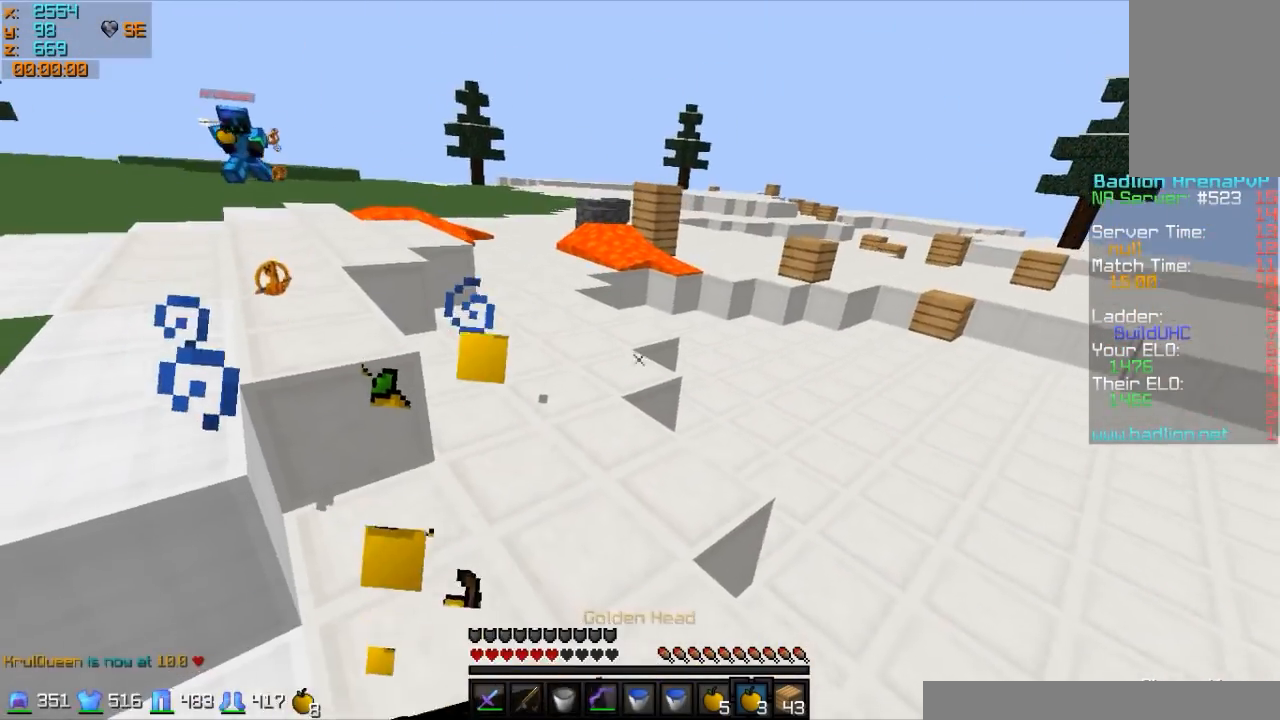
{"keys": ["w"], "mouse": [], "events": [[50, "mouse_left", "down"], [200, "mouse_left", "up"], [250, "d", "up"], [300, "mouse_left", "down"], [450, "mouse_left", "up"], [450, "mouse_right", "up"]]}